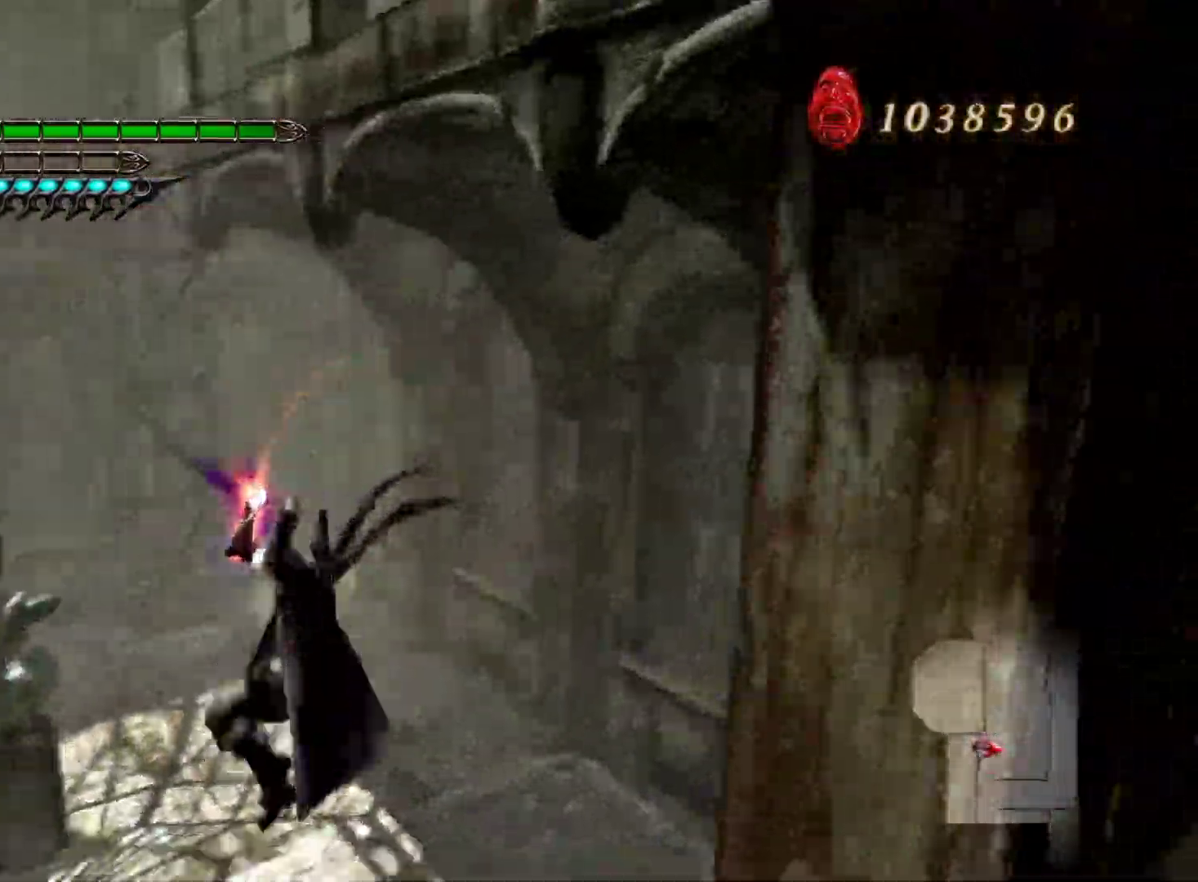
Gameplay with a controller (PlayStation layout); each line is a JSON object with the inputs held at the frame after it. "events" lists button and stick changes between this image and that frame as [ms after this image, input, new state], when the widget could be followed in between.
{"buttons": ["L1"], "left_stick": "down", "right_stick": "center", "events": [[33, "L2", "down"], [100, "L1", "up"], [300, "L1", "down"], [300, "L2", "up"]]}
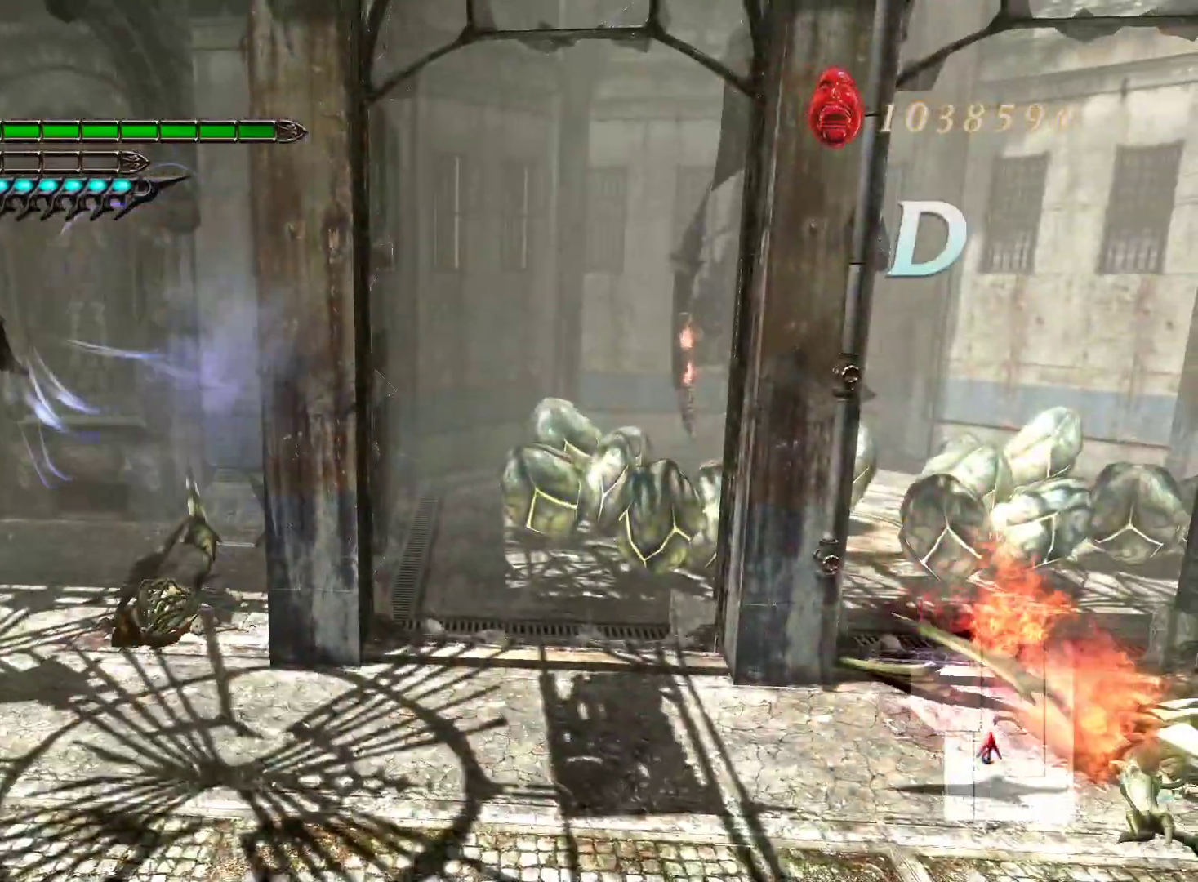
{"buttons": ["L1"], "left_stick": "down-right", "right_stick": "center", "events": [[317, "left_stick", "down-right"]]}
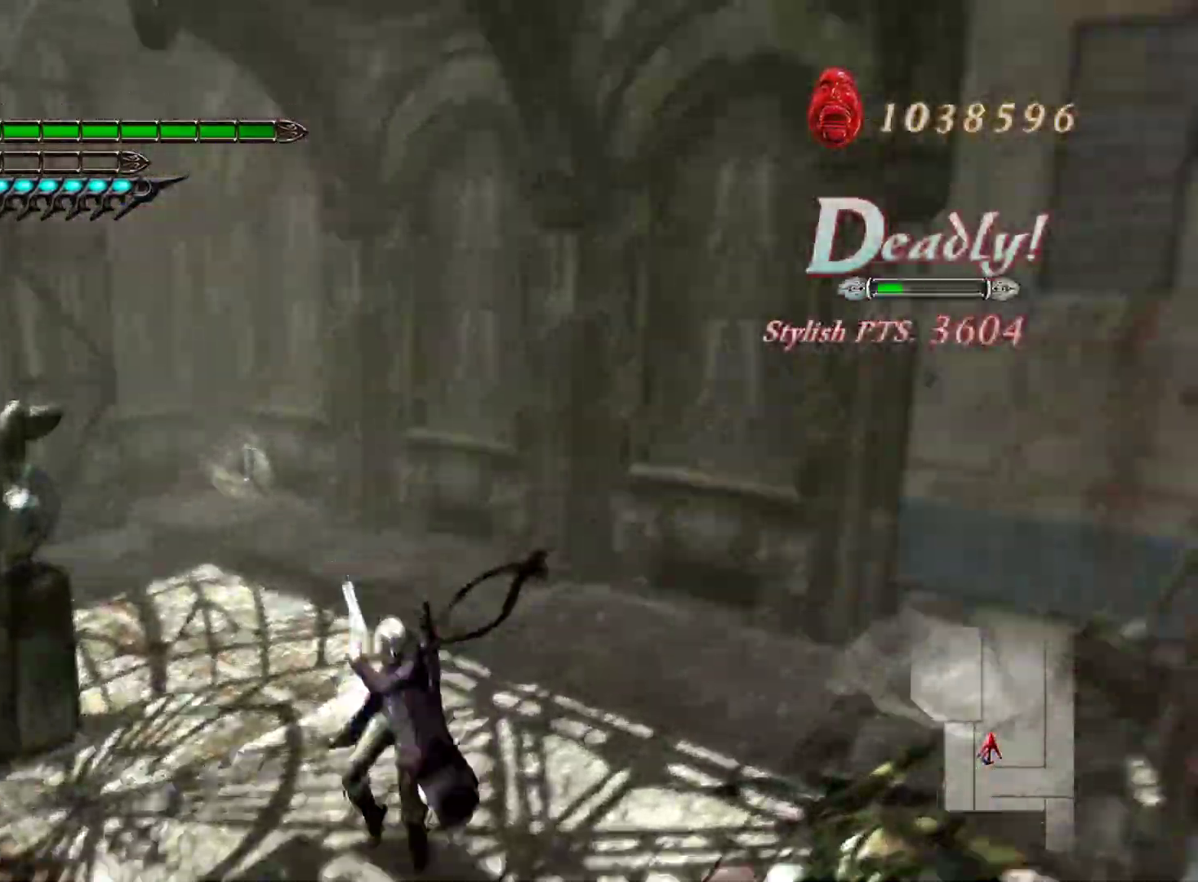
{"buttons": ["L1"], "left_stick": "down-right", "right_stick": "center", "events": [[50, "right_stick", "down-right"], [133, "right_stick", "right"], [483, "right_stick", "center"]]}
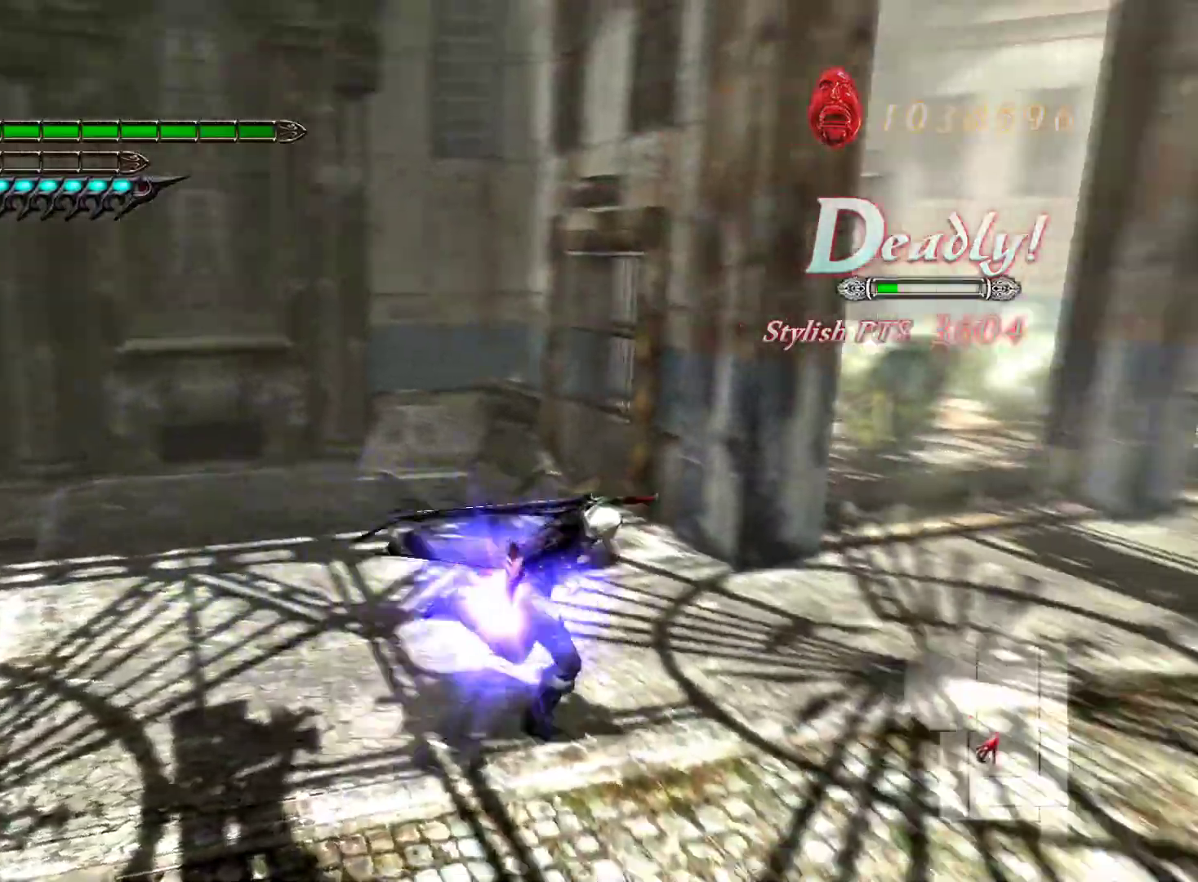
{"buttons": ["L1"], "left_stick": "up-right", "right_stick": "right", "events": [[50, "left_stick", "right"], [167, "left_stick", "up-right"], [283, "L1", "up"], [350, "L1", "down"], [467, "right_stick", "right"]]}
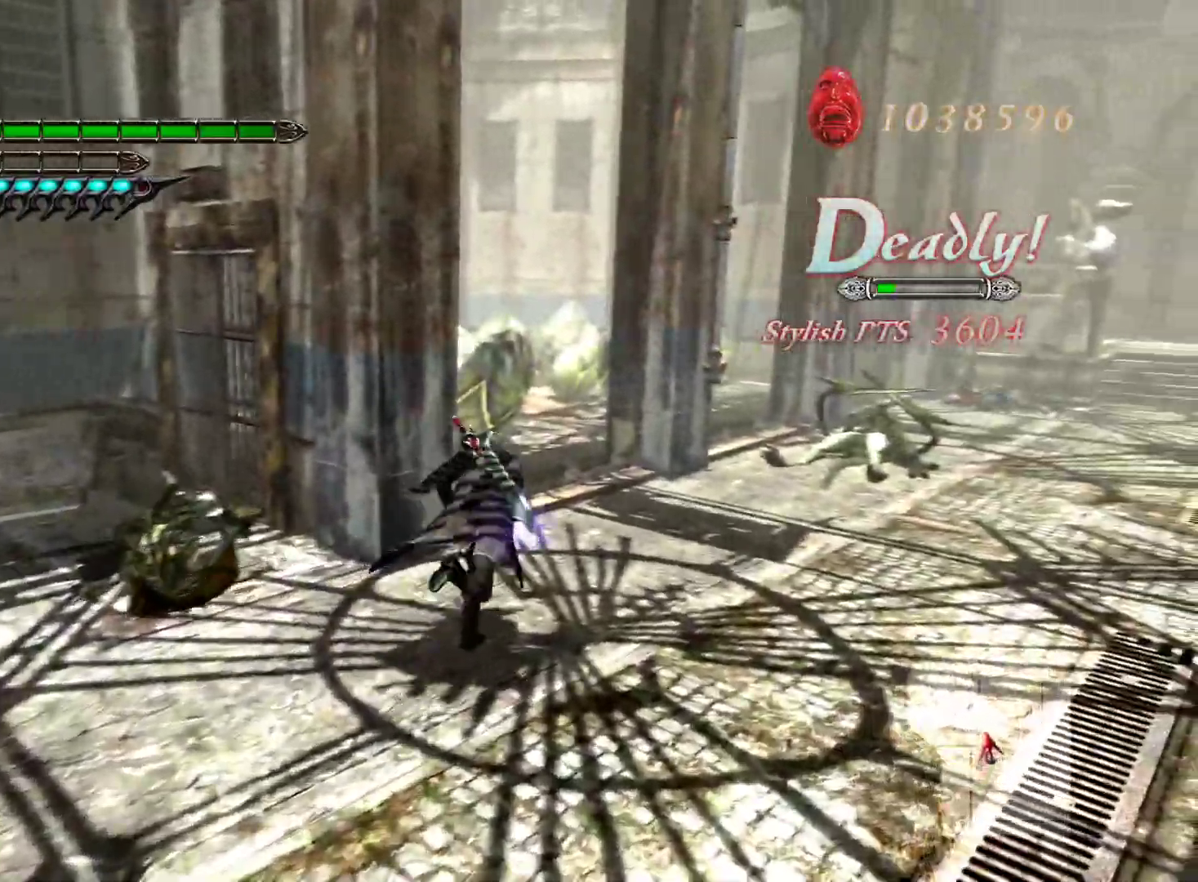
{"buttons": ["L1"], "left_stick": "up", "right_stick": "left", "events": [[83, "right_stick", "center"], [300, "left_stick", "up"], [483, "right_stick", "left"]]}
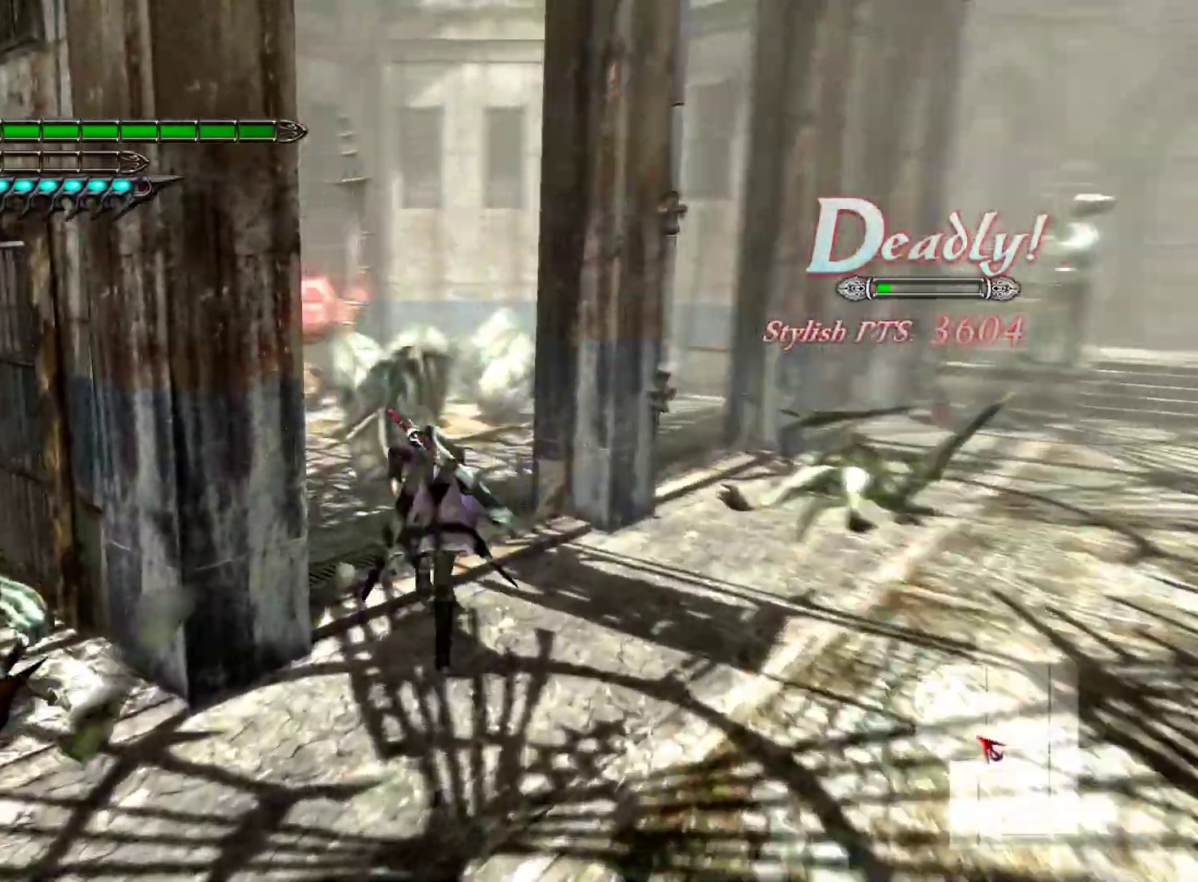
{"buttons": ["L1"], "left_stick": "up", "right_stick": "center", "events": [[133, "right_stick", "center"]]}
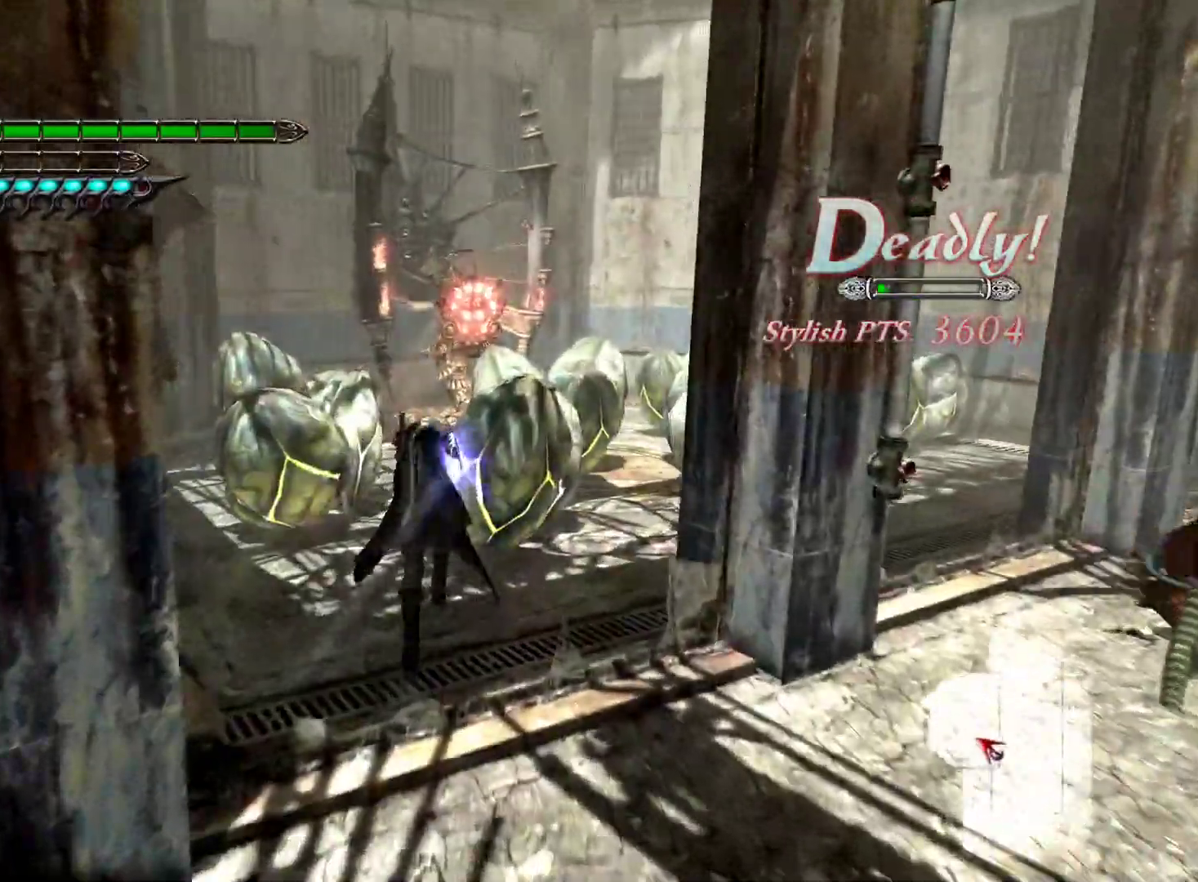
{"buttons": ["L1", "R1"], "left_stick": "up", "right_stick": "center", "events": [[83, "SQUARE", "down"], [217, "SQUARE", "up"], [400, "R1", "down"]]}
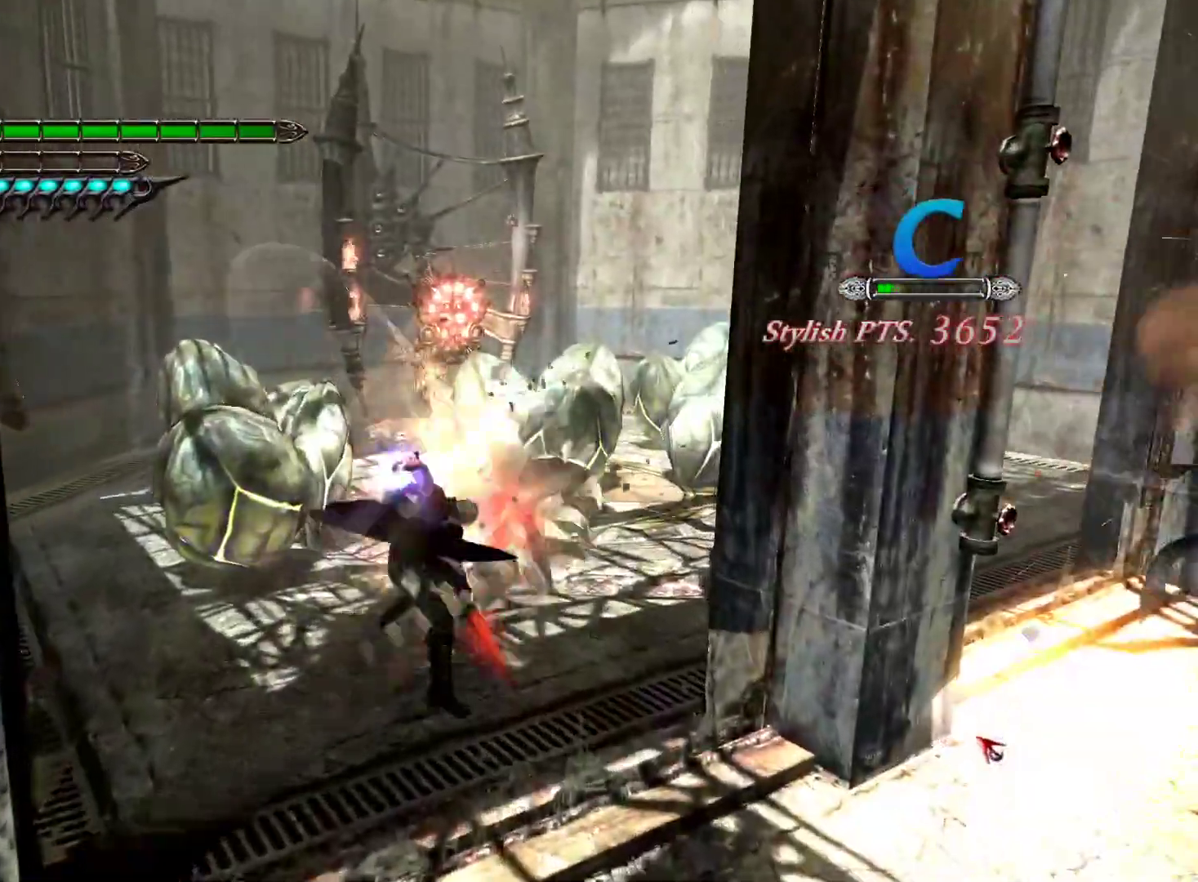
{"buttons": ["L1"], "left_stick": "up", "right_stick": "center", "events": [[33, "R1", "up"]]}
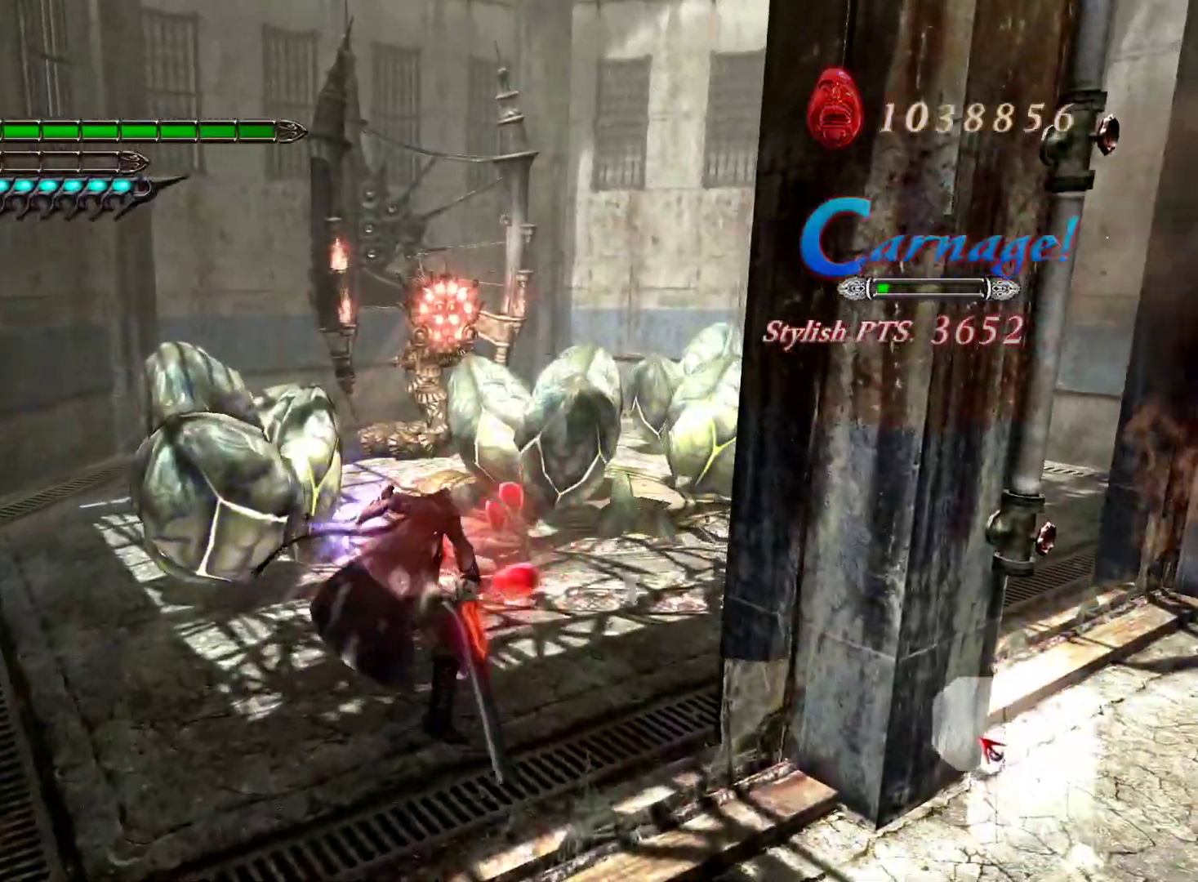
{"buttons": ["L1"], "left_stick": "up-left", "right_stick": "center", "events": [[350, "SQUARE", "down"], [350, "left_stick", "up-left"], [483, "SQUARE", "up"]]}
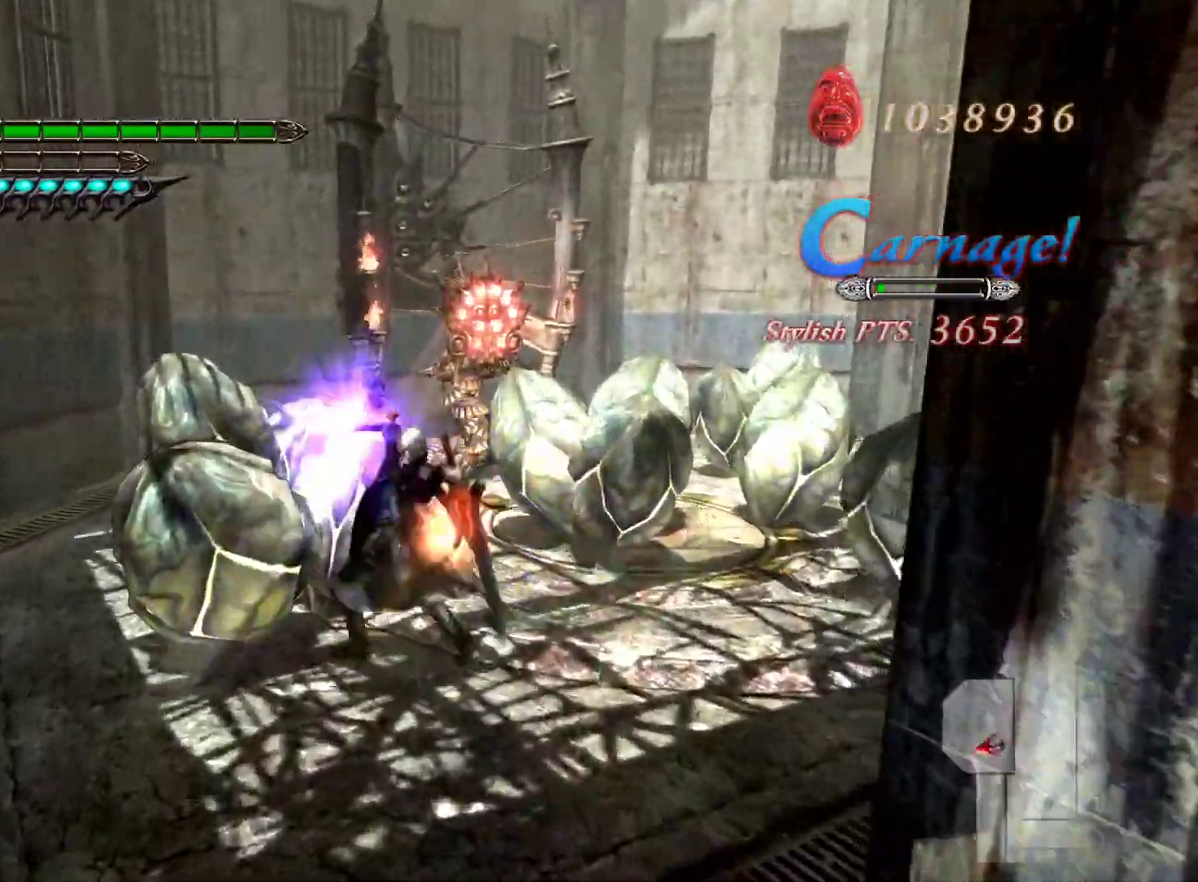
{"buttons": ["L1"], "left_stick": "up", "right_stick": "center", "events": [[167, "left_stick", "up"], [183, "R1", "down"], [317, "R1", "up"]]}
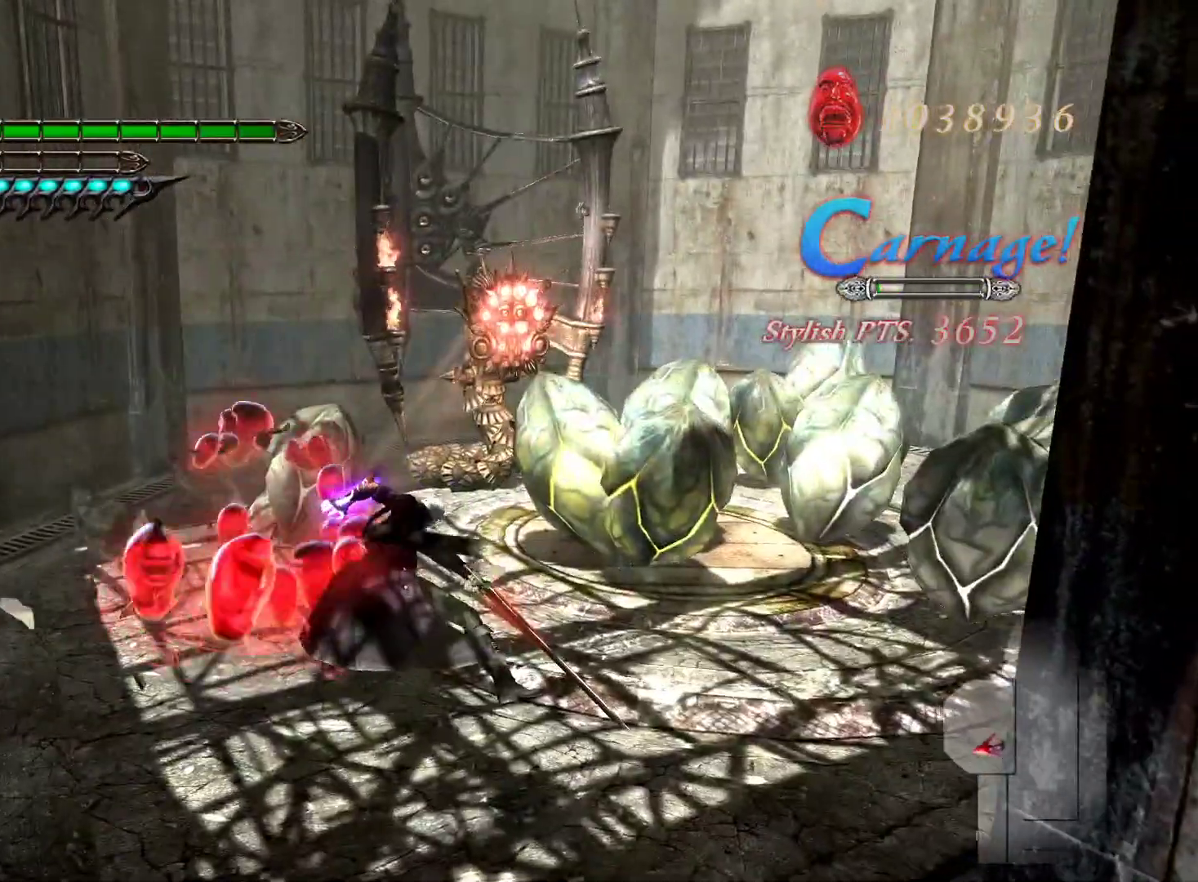
{"buttons": ["L1"], "left_stick": "up", "right_stick": "center", "events": []}
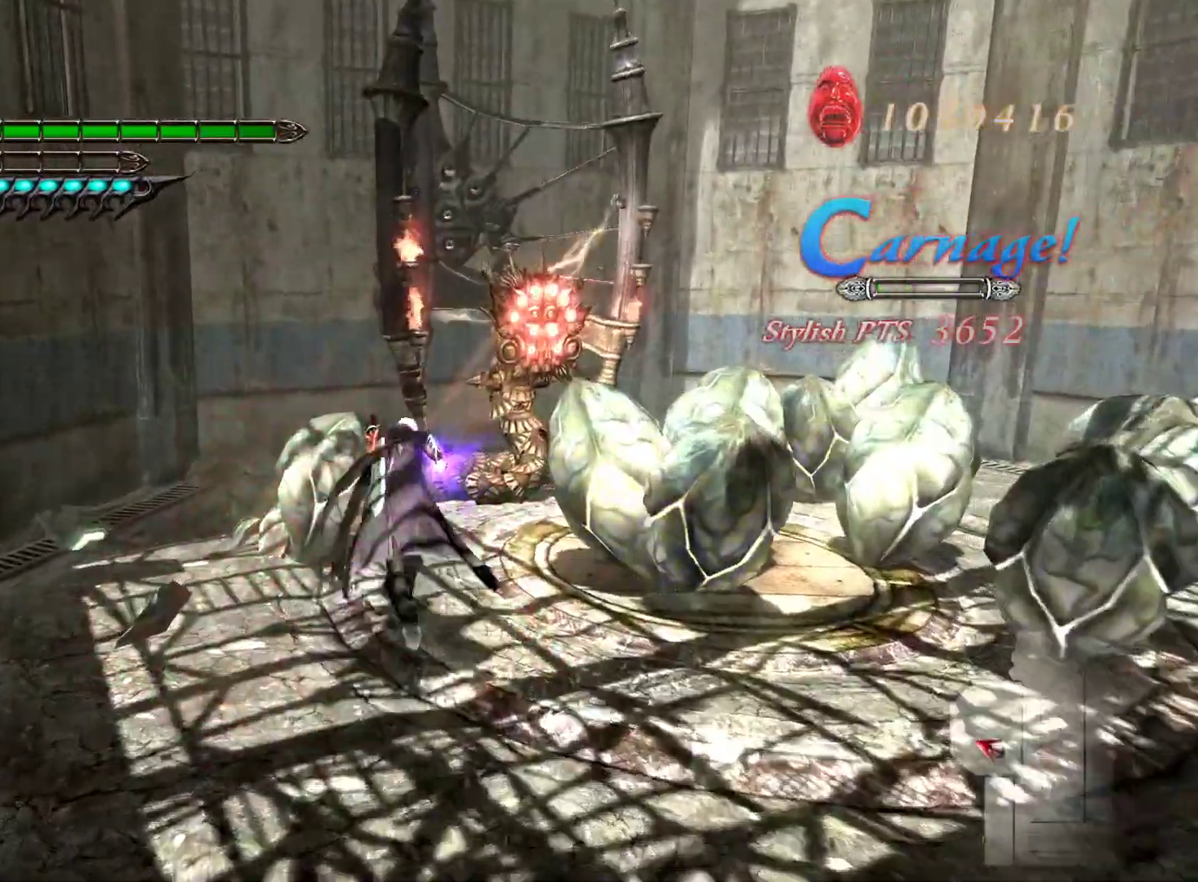
{"buttons": ["L1"], "left_stick": "right", "right_stick": "center", "events": [[33, "SQUARE", "down"], [150, "SQUARE", "up"], [300, "R1", "down"], [433, "R1", "up"], [500, "left_stick", "right"]]}
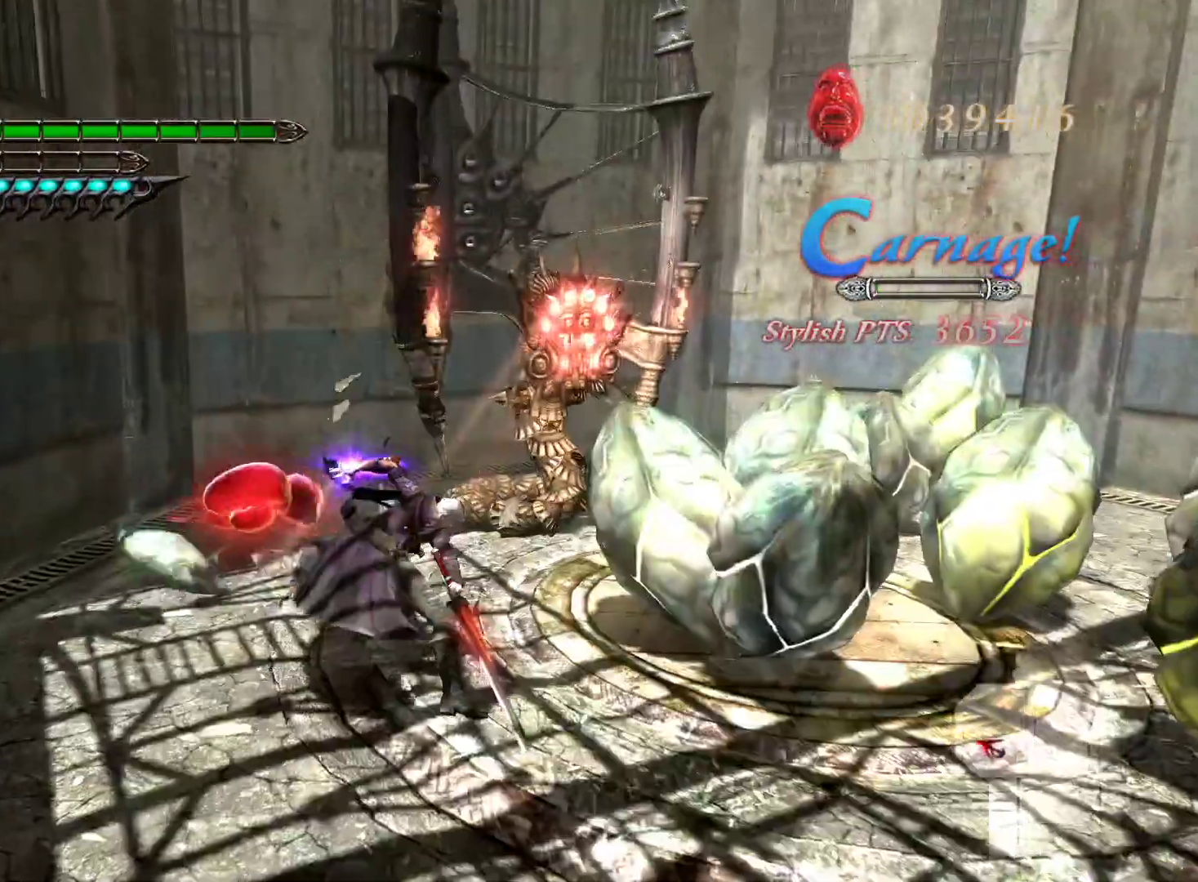
{"buttons": ["L1"], "left_stick": "right", "right_stick": "center", "events": [[133, "right_stick", "right"], [417, "right_stick", "center"]]}
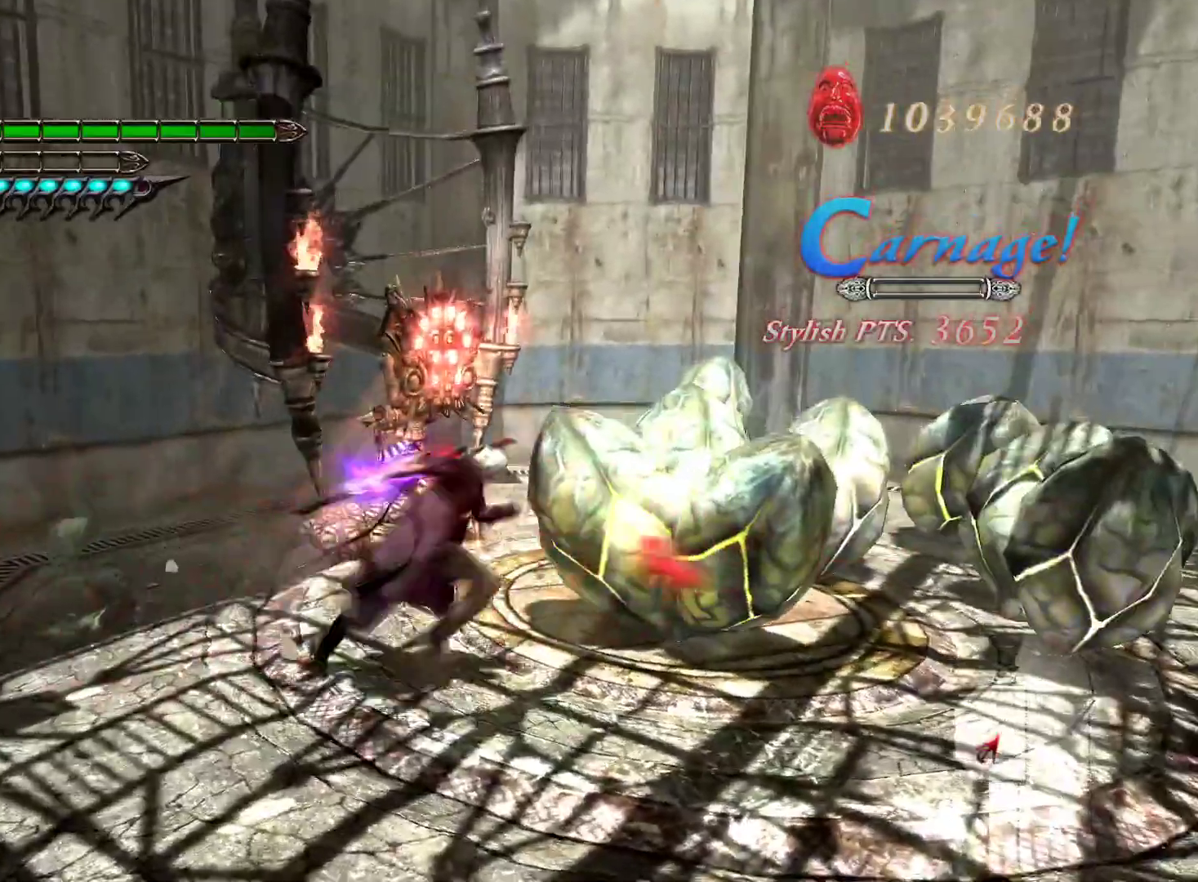
{"buttons": ["L1", "R1"], "left_stick": "up-right", "right_stick": "center", "events": [[117, "SQUARE", "down"], [233, "SQUARE", "up"], [433, "R1", "down"], [483, "left_stick", "up-right"]]}
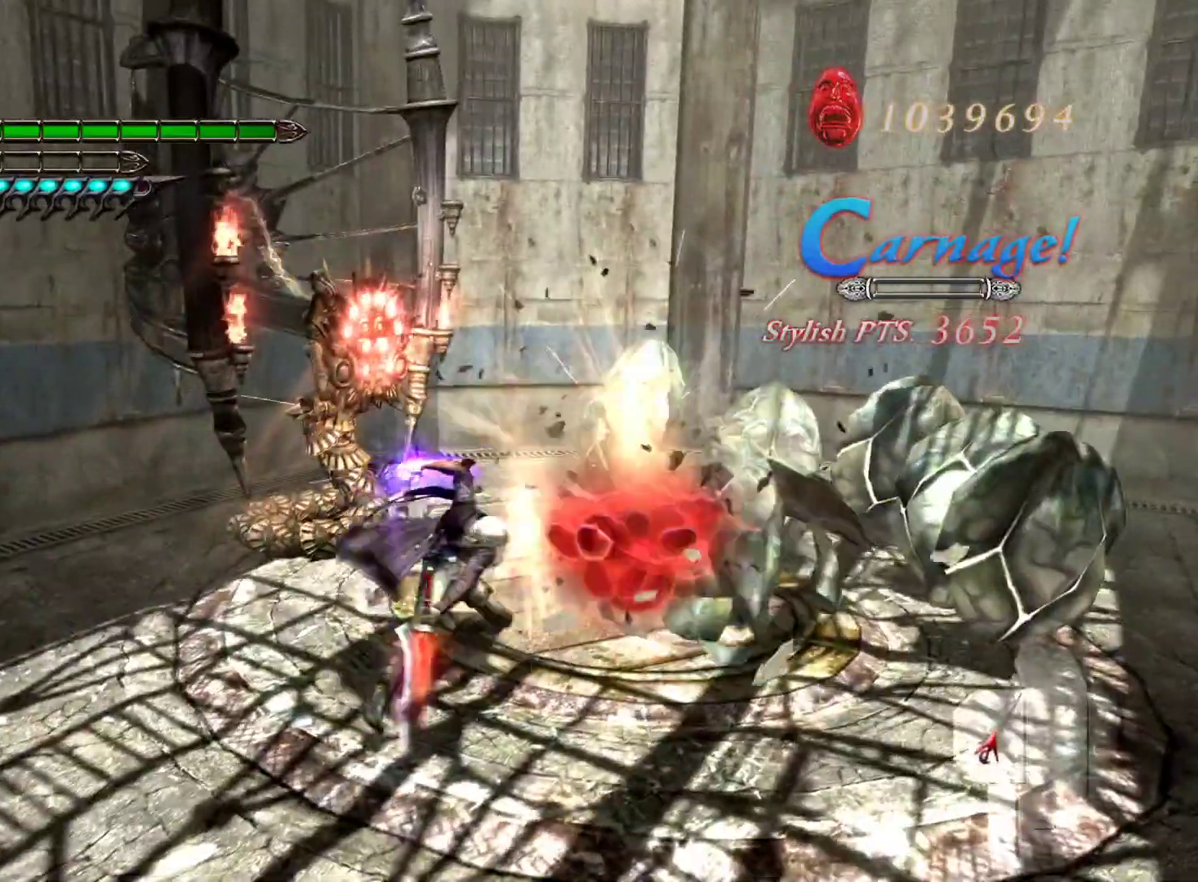
{"buttons": ["L1"], "left_stick": "up-right", "right_stick": "center", "events": [[50, "R1", "up"]]}
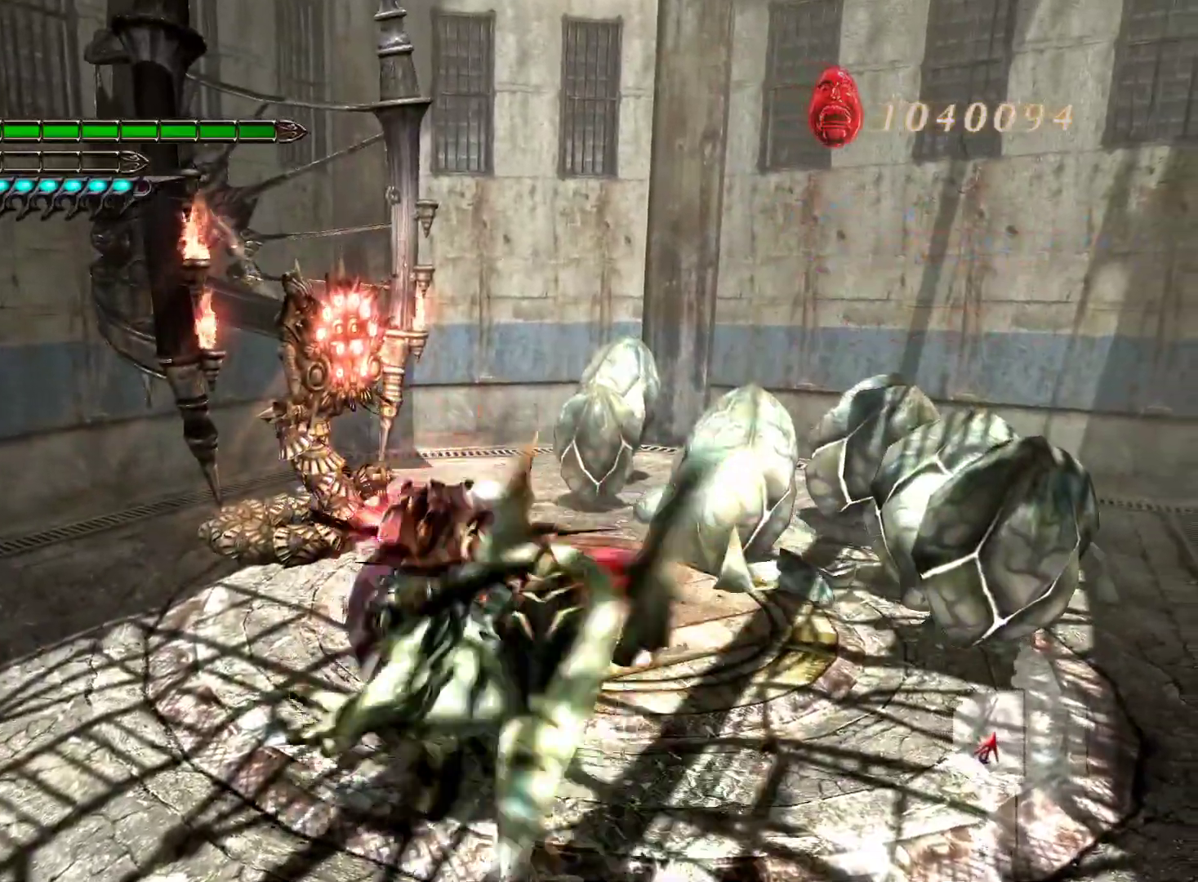
{"buttons": ["L1"], "left_stick": "up", "right_stick": "center", "events": [[417, "left_stick", "up"]]}
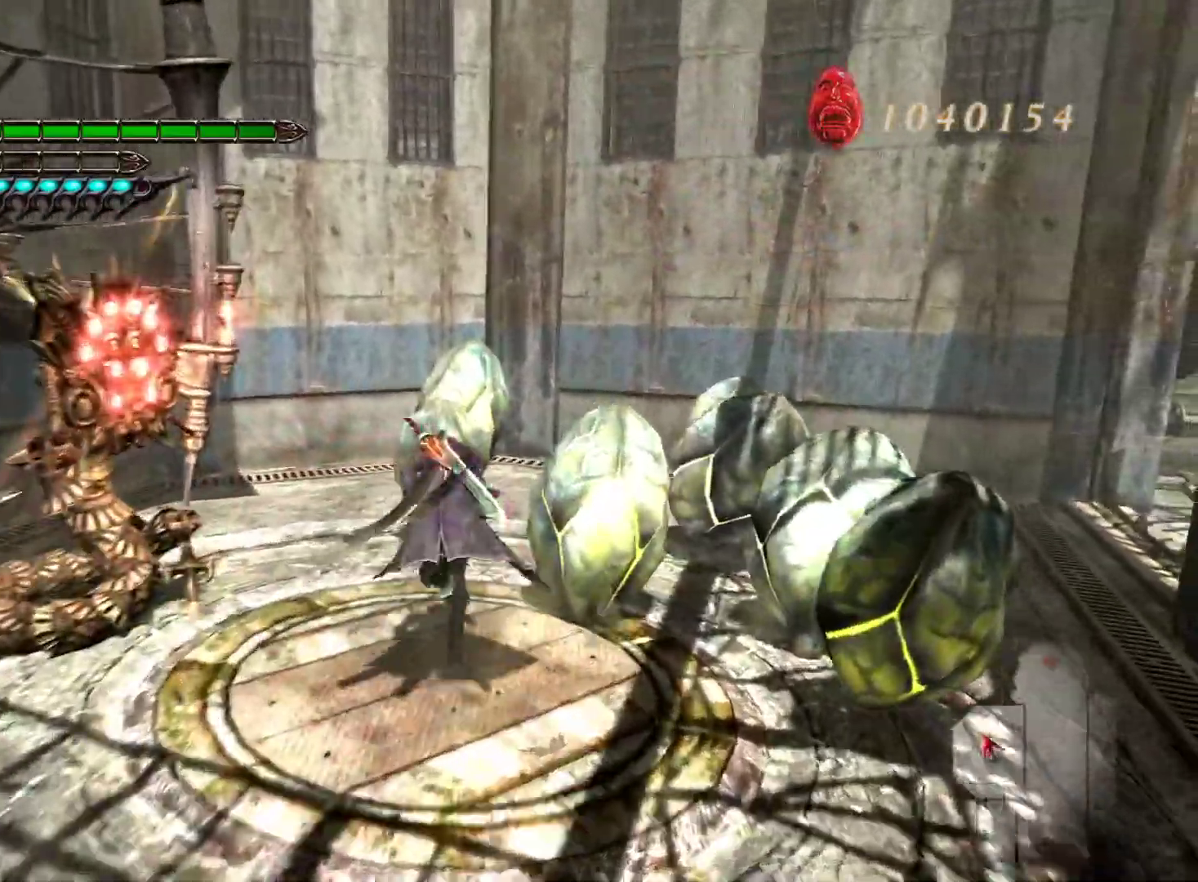
{"buttons": ["L1"], "left_stick": "up", "right_stick": "center", "events": [[300, "SQUARE", "down"], [417, "SQUARE", "up"]]}
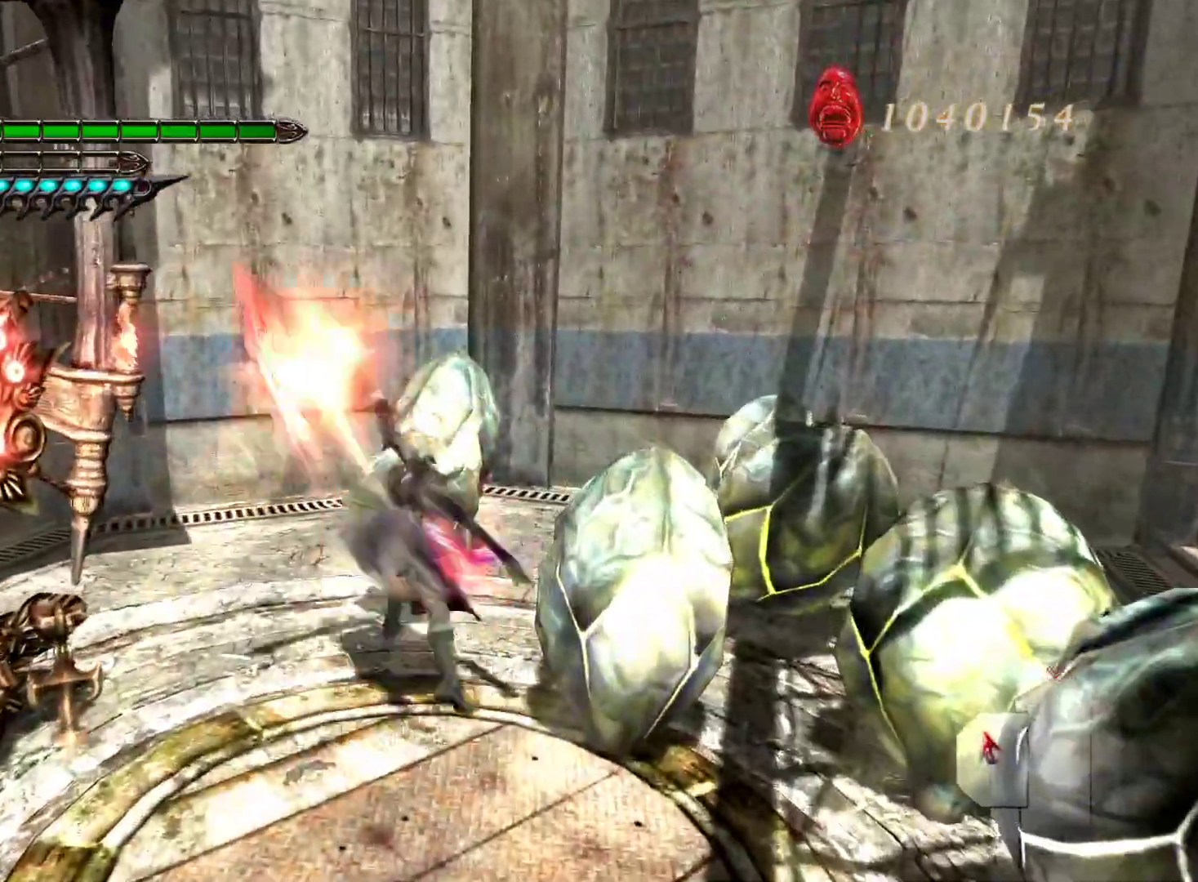
{"buttons": ["L1"], "left_stick": "right", "right_stick": "center", "events": [[100, "R1", "down"], [217, "R1", "up"], [300, "left_stick", "up-right"], [400, "left_stick", "right"]]}
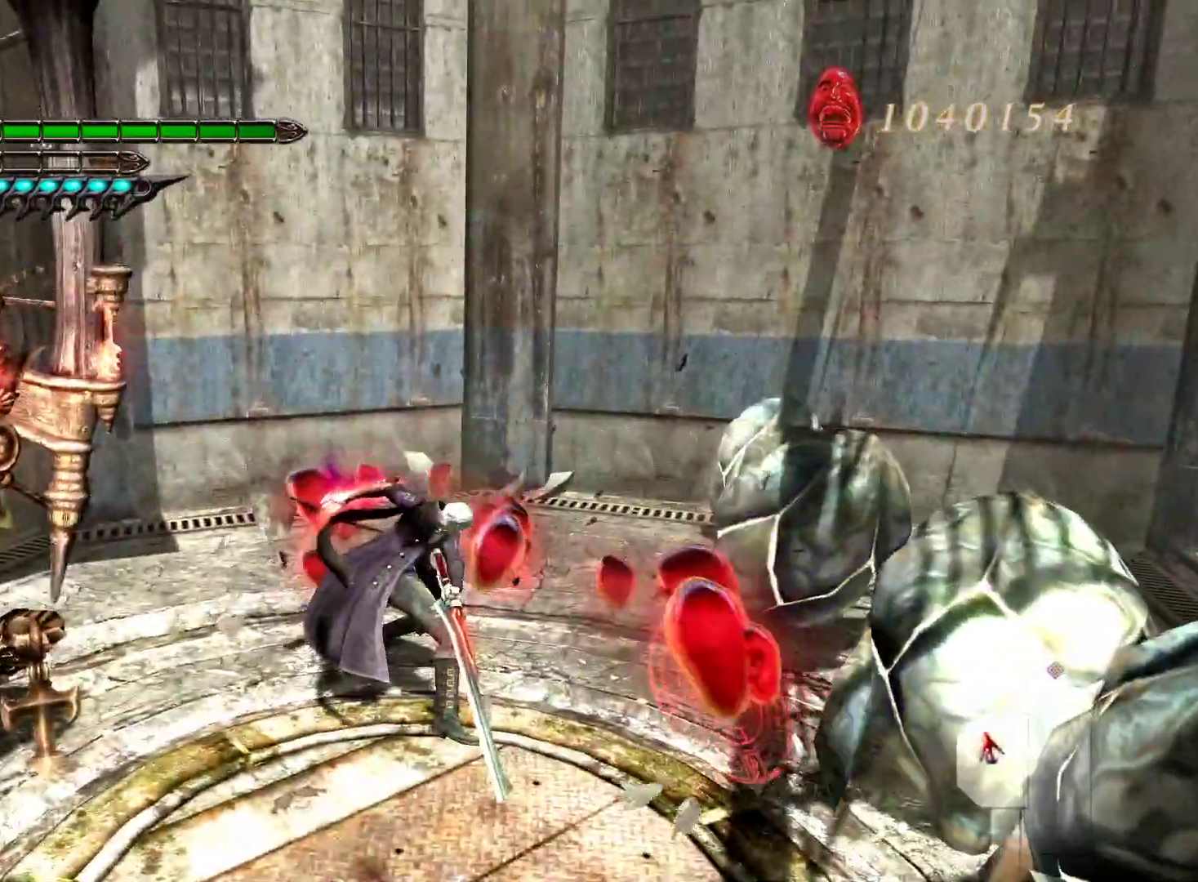
{"buttons": ["L1"], "left_stick": "up-right", "right_stick": "center", "events": [[100, "right_stick", "right"], [217, "right_stick", "center"], [233, "left_stick", "up-right"]]}
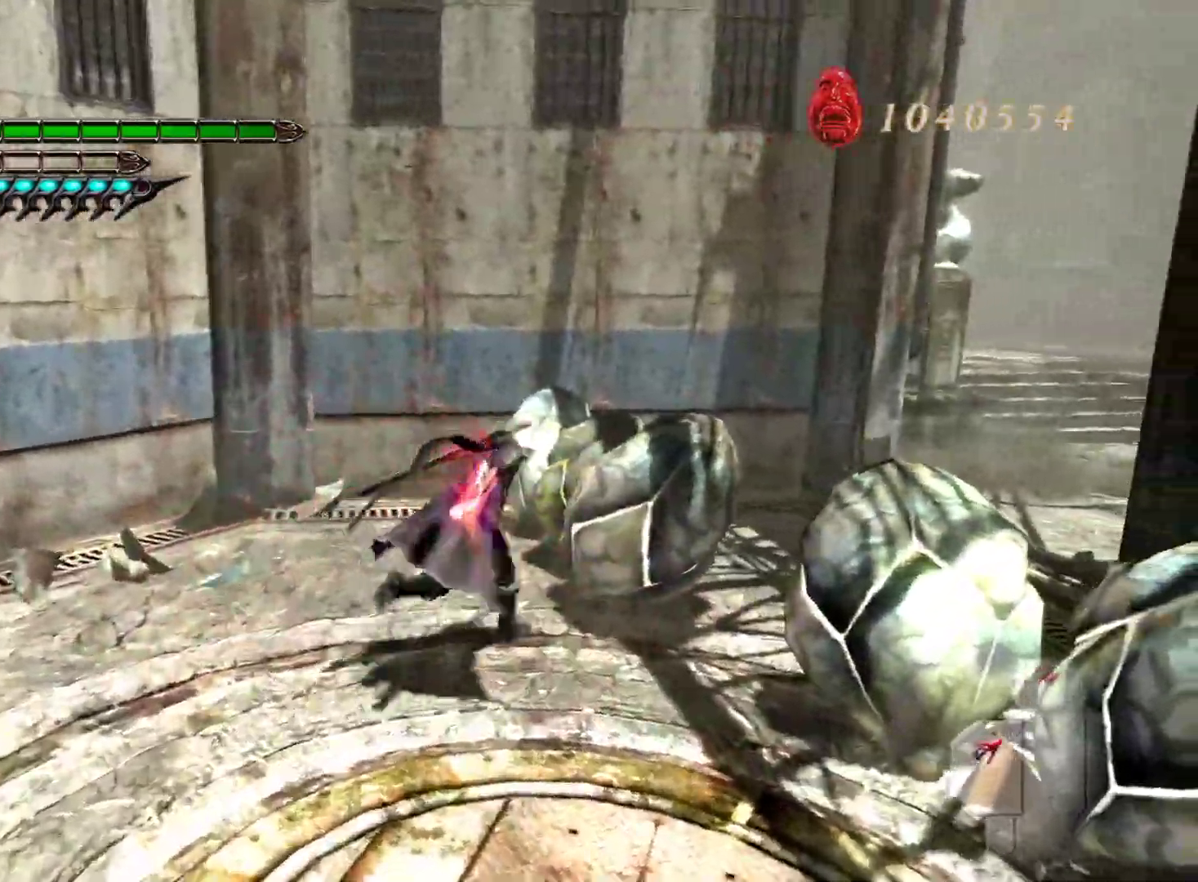
{"buttons": ["L1"], "left_stick": "center", "right_stick": "center", "events": [[83, "SQUARE", "down"], [167, "SQUARE", "up"], [333, "R1", "down"], [467, "R1", "up"], [483, "left_stick", "center"]]}
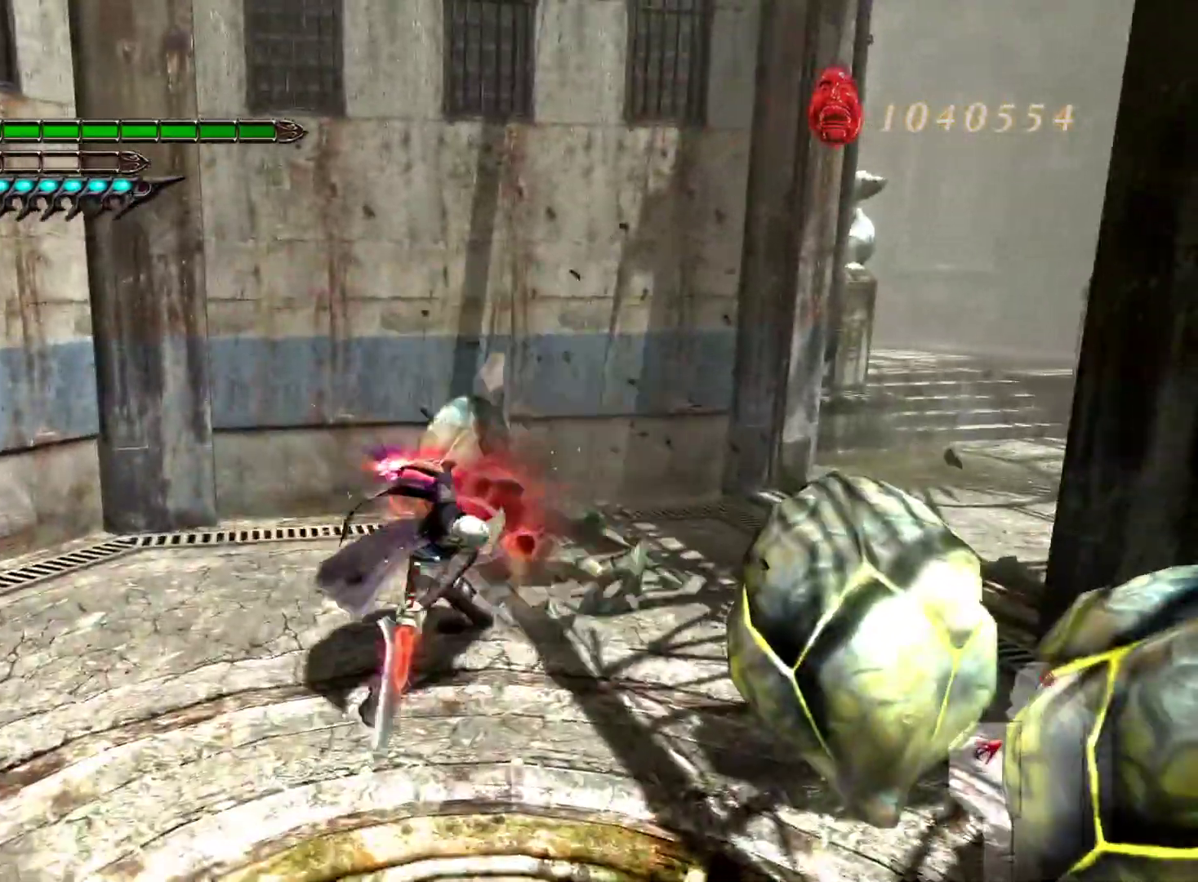
{"buttons": ["L1"], "left_stick": "up-right", "right_stick": "center", "events": [[83, "left_stick", "right"], [133, "left_stick", "up-right"]]}
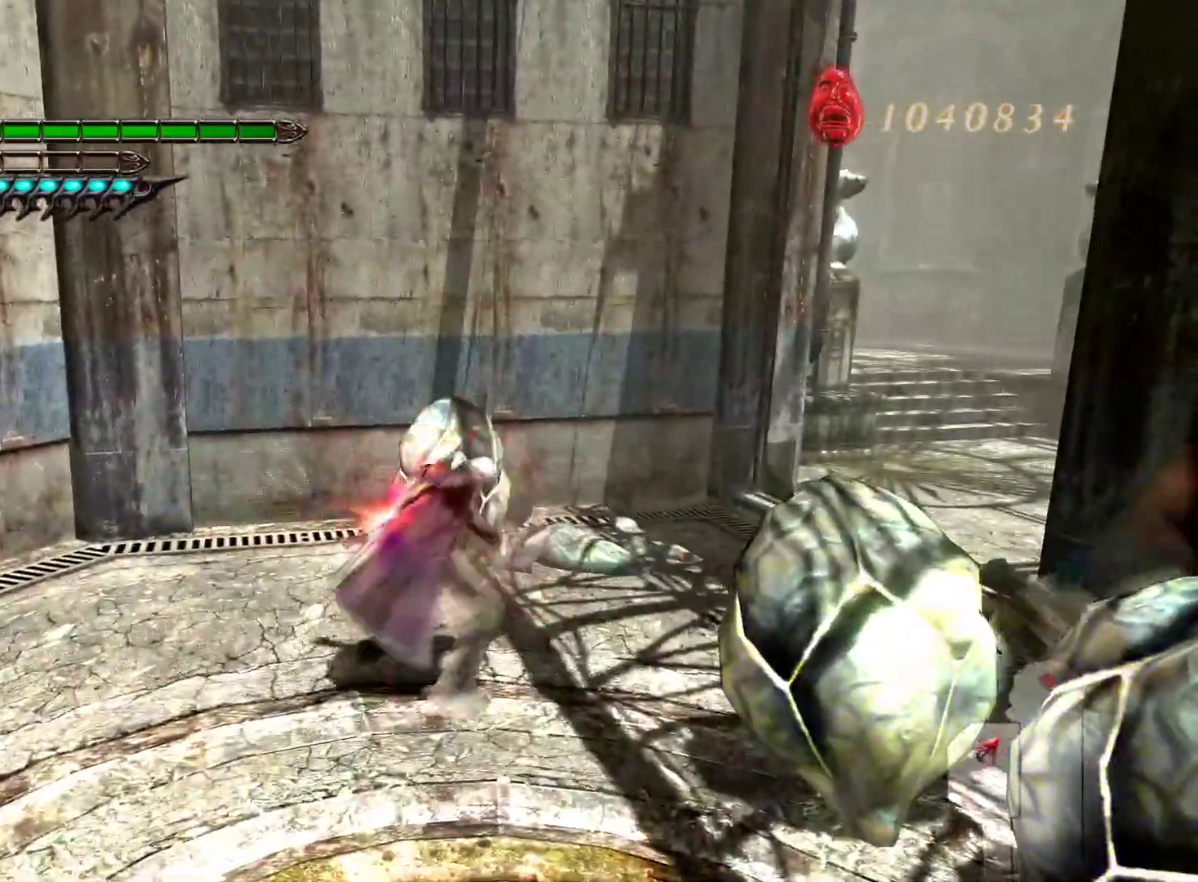
{"buttons": ["L1"], "left_stick": "up", "right_stick": "center", "events": [[67, "left_stick", "up"], [217, "SQUARE", "down"], [317, "SQUARE", "up"]]}
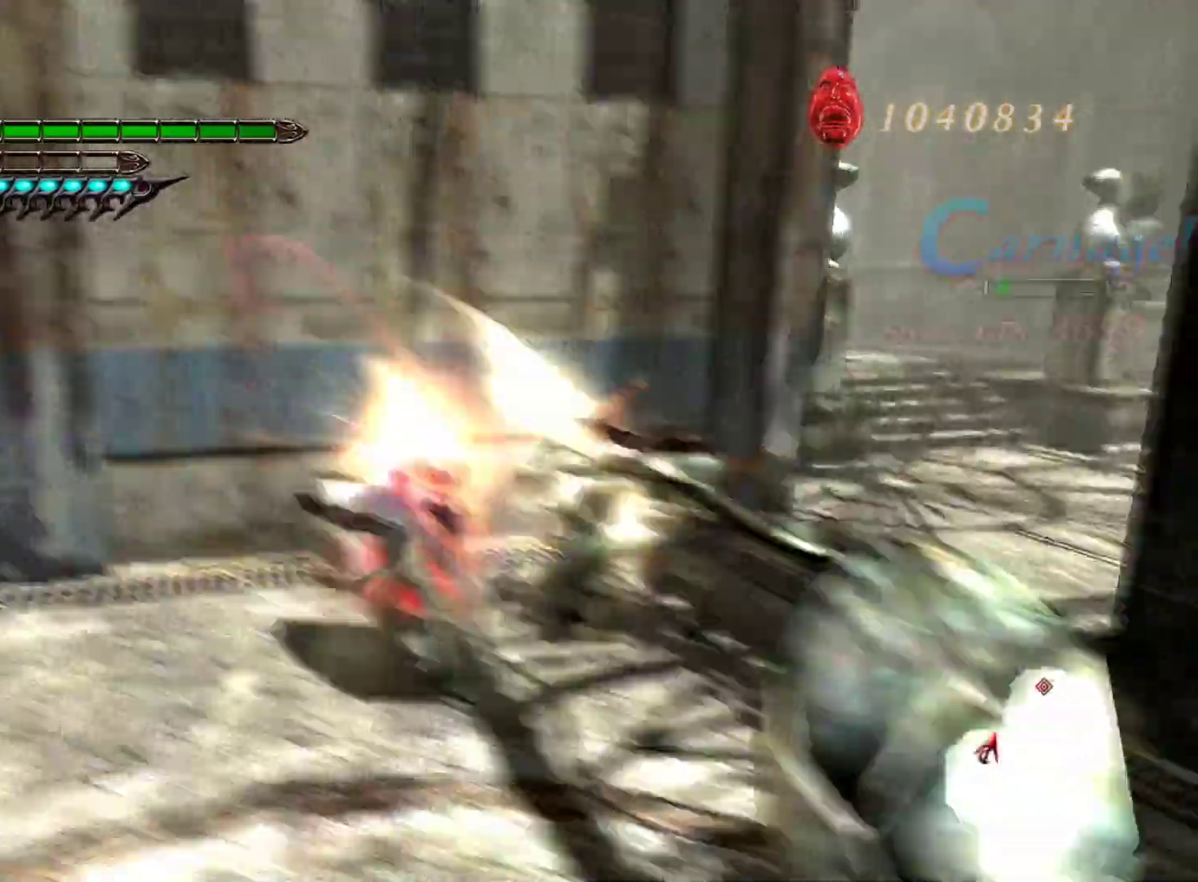
{"buttons": ["CROSS", "L1"], "left_stick": "down-right", "right_stick": "center", "events": [[17, "left_stick", "center"], [33, "R1", "down"], [67, "left_stick", "down-right"], [150, "R1", "up"], [383, "CROSS", "down"]]}
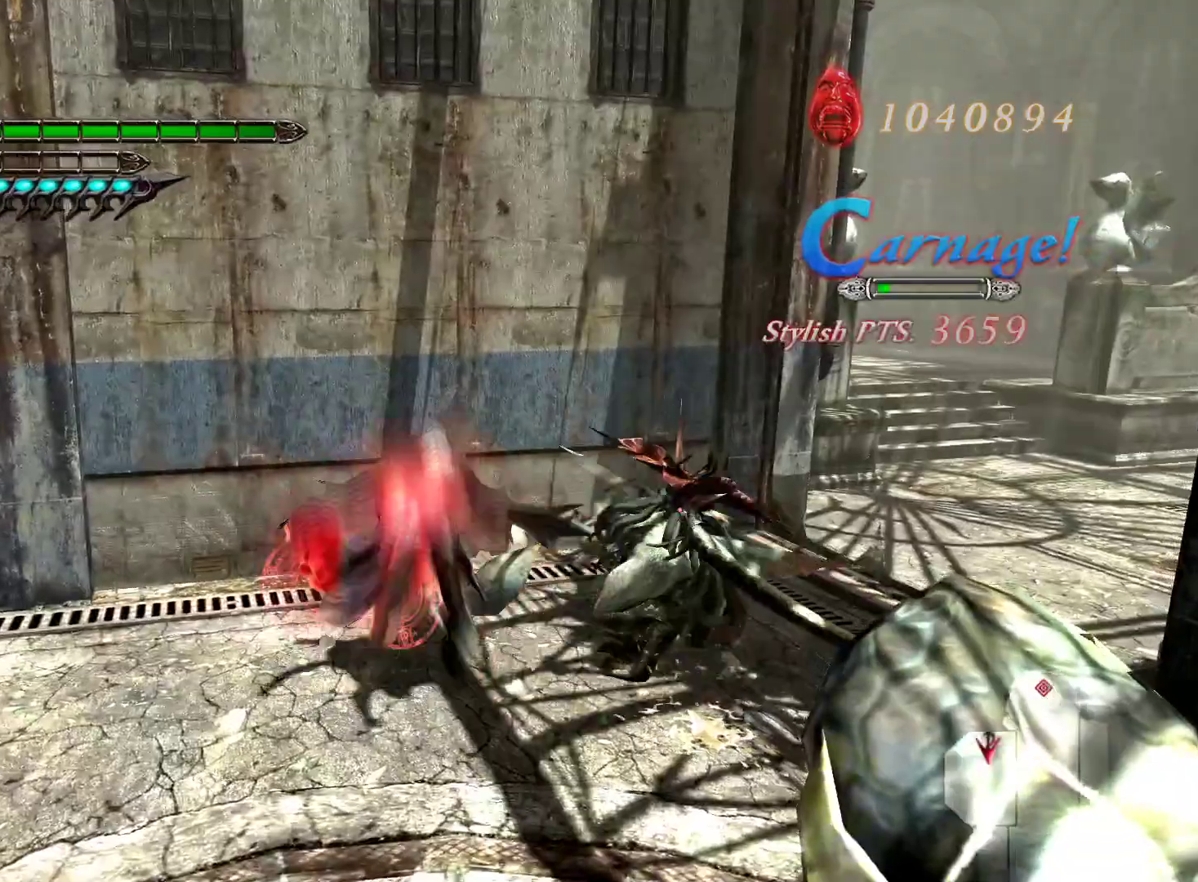
{"buttons": ["L1", "L2"], "left_stick": "down-right", "right_stick": "center", "events": [[167, "CROSS", "up"], [483, "L2", "down"]]}
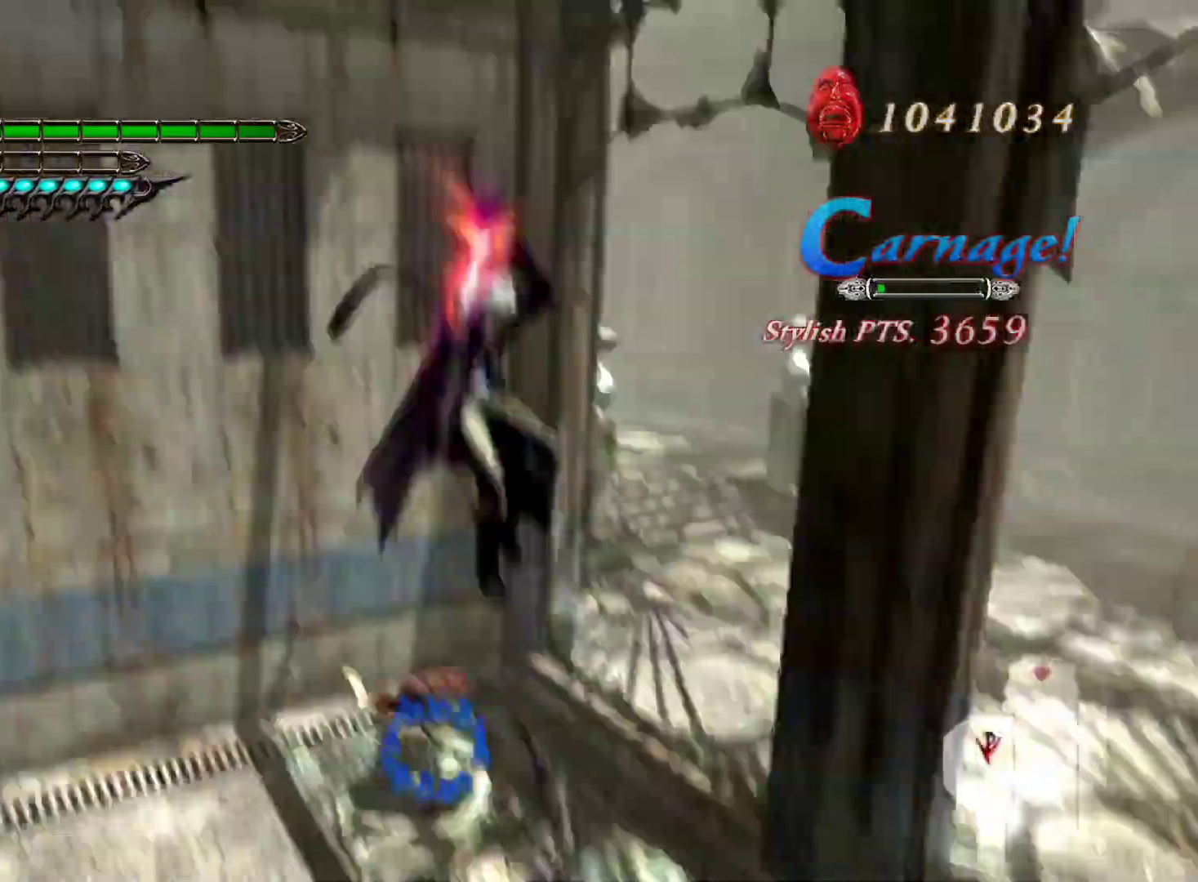
{"buttons": ["L1"], "left_stick": "down-right", "right_stick": "center", "events": [[50, "L1", "up"], [250, "L2", "up"], [267, "L1", "down"]]}
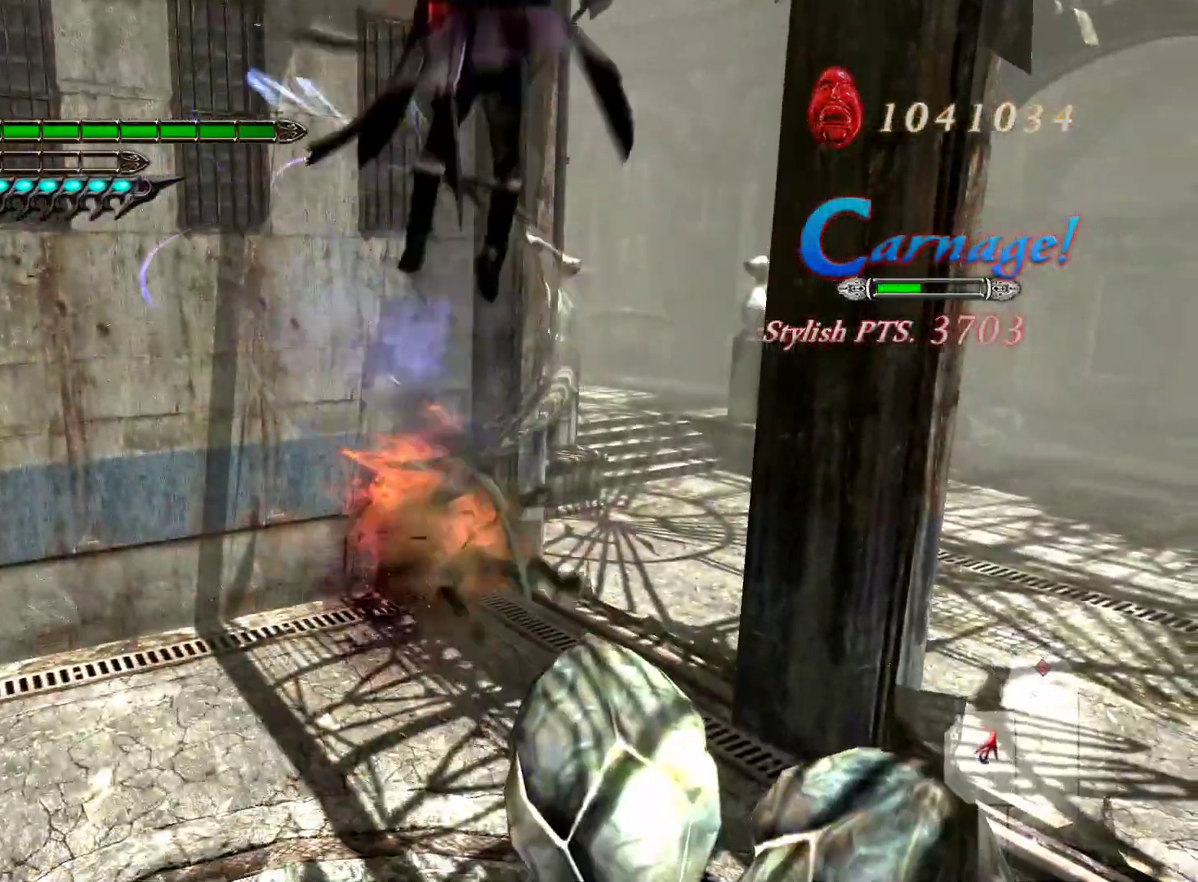
{"buttons": ["L1"], "left_stick": "up-right", "right_stick": "center", "events": [[283, "left_stick", "right"], [417, "left_stick", "up-right"]]}
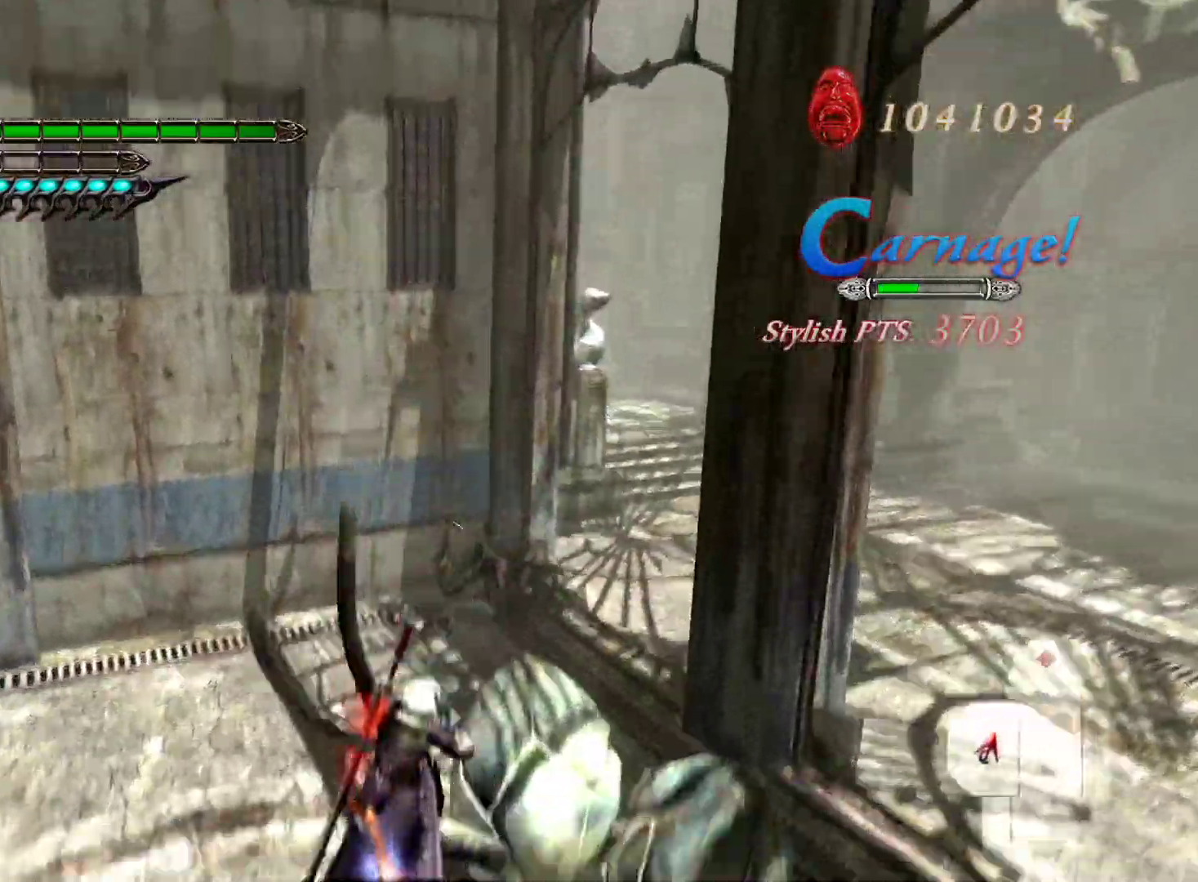
{"buttons": ["L1"], "left_stick": "up-right", "right_stick": "center", "events": [[300, "SQUARE", "down"], [417, "SQUARE", "up"]]}
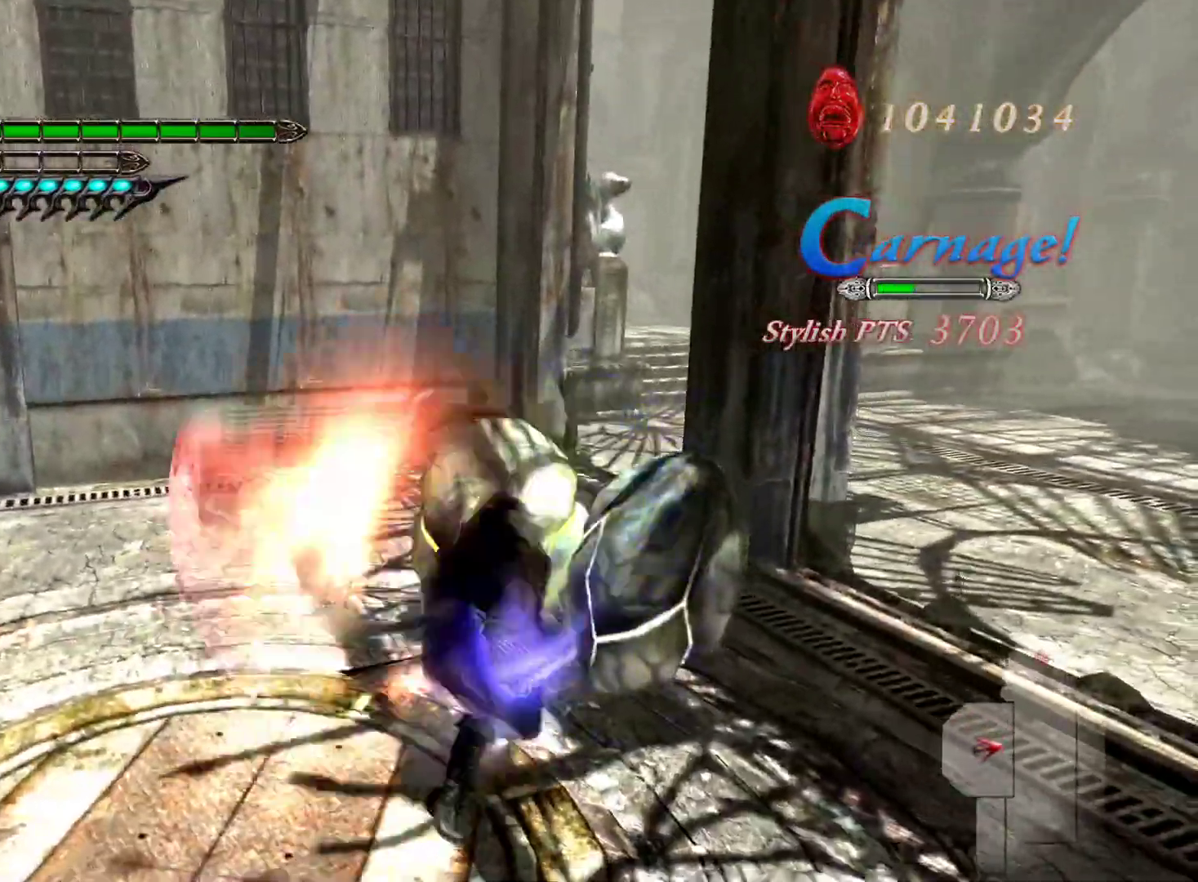
{"buttons": ["L1"], "left_stick": "up-right", "right_stick": "center", "events": [[117, "R1", "down"], [233, "R1", "up"]]}
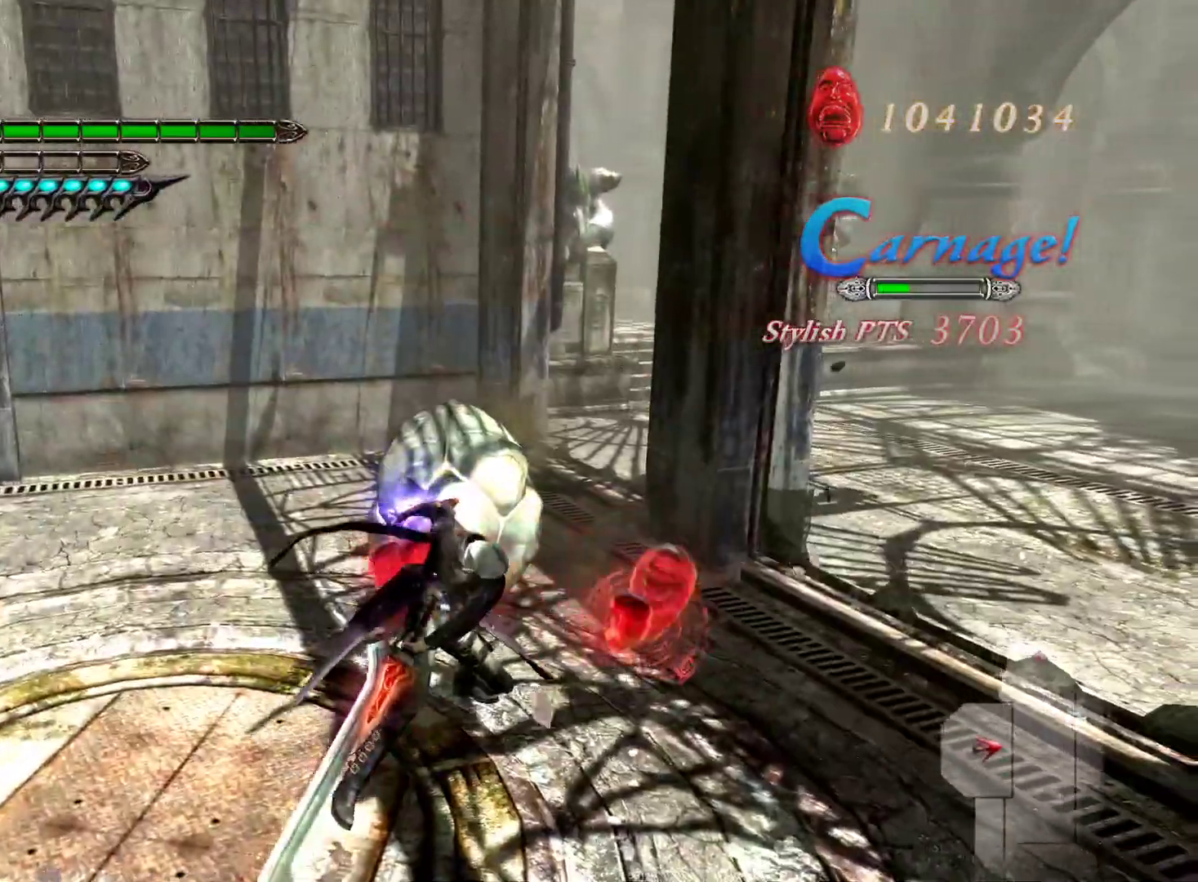
{"buttons": ["L1"], "left_stick": "up-right", "right_stick": "center", "events": [[250, "SQUARE", "down"], [367, "SQUARE", "up"]]}